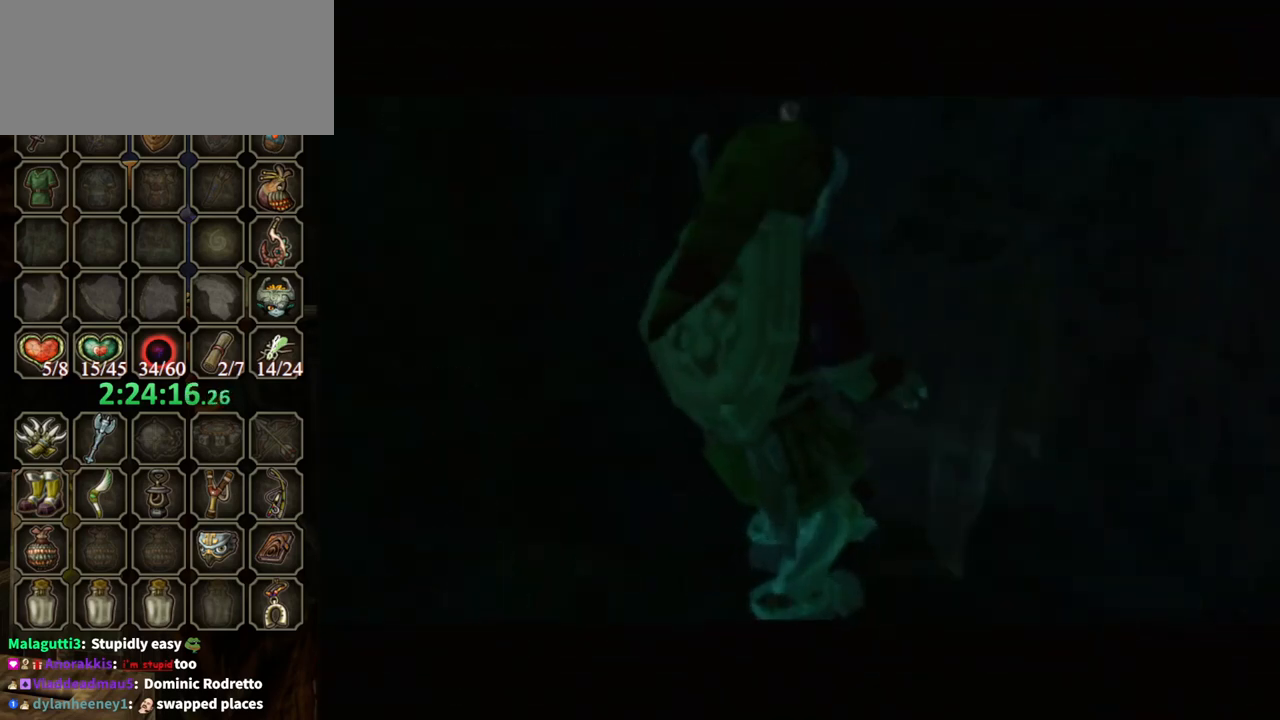
Gameplay with a controller (Nintendo layout); each line is a JSON object with the inputs held at the frame after it. "events" lists button and stick changes between this image and that frame as [ms after this image, input, new state], when the widget could be followed in between. Not read: L3 R3.
{"buttons": [], "left_stick": "center", "right_stick": "center", "events": []}
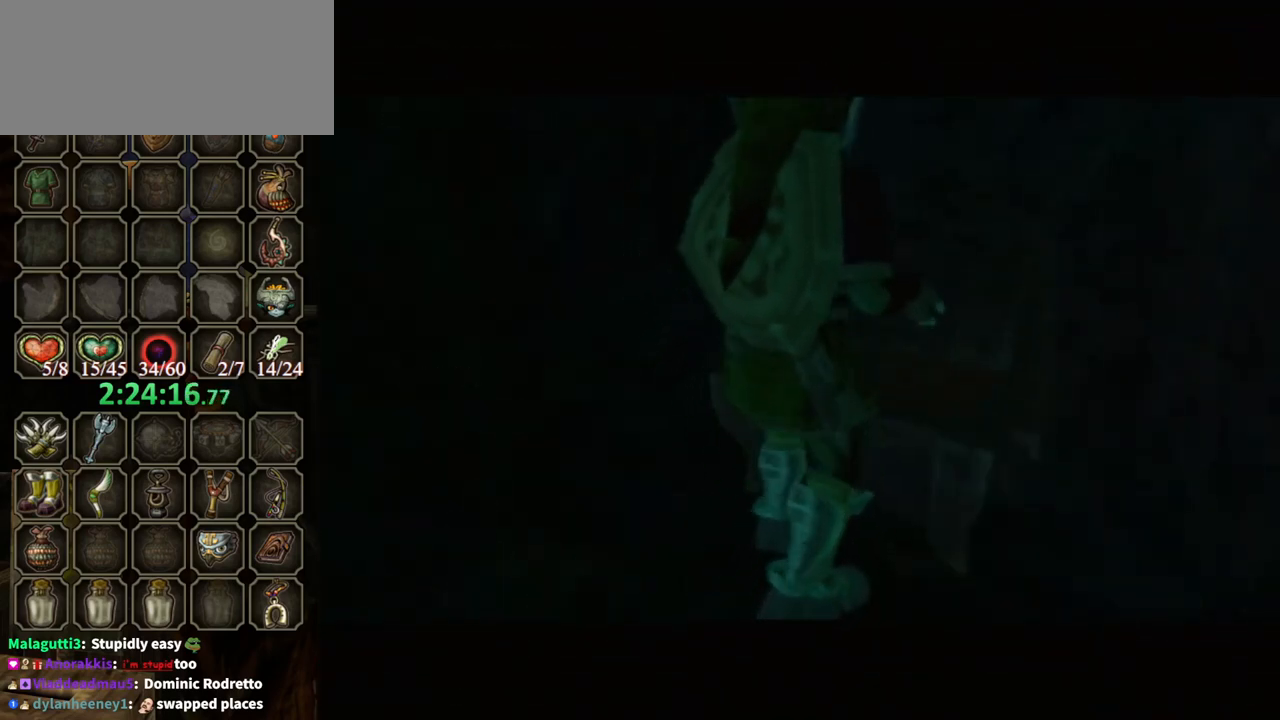
{"buttons": ["B"], "left_stick": "center", "right_stick": "center", "events": [[367, "B", "down"]]}
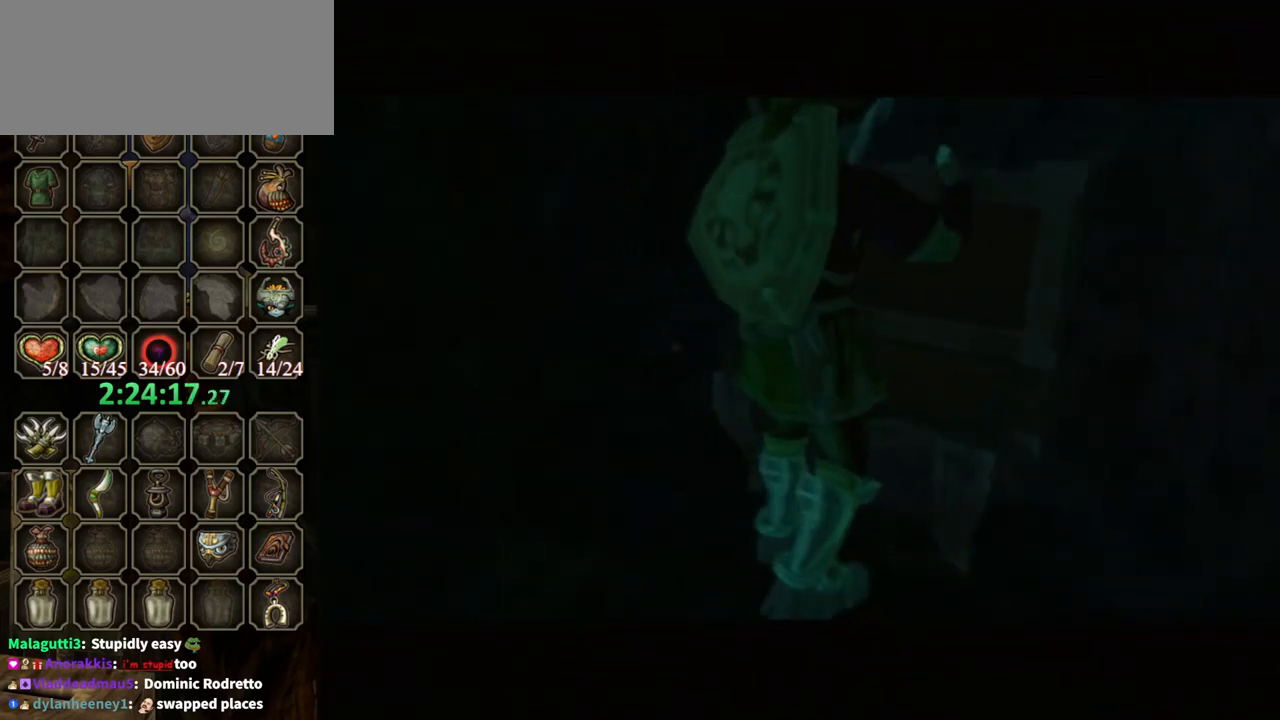
{"buttons": ["B"], "left_stick": "center", "right_stick": "center", "events": []}
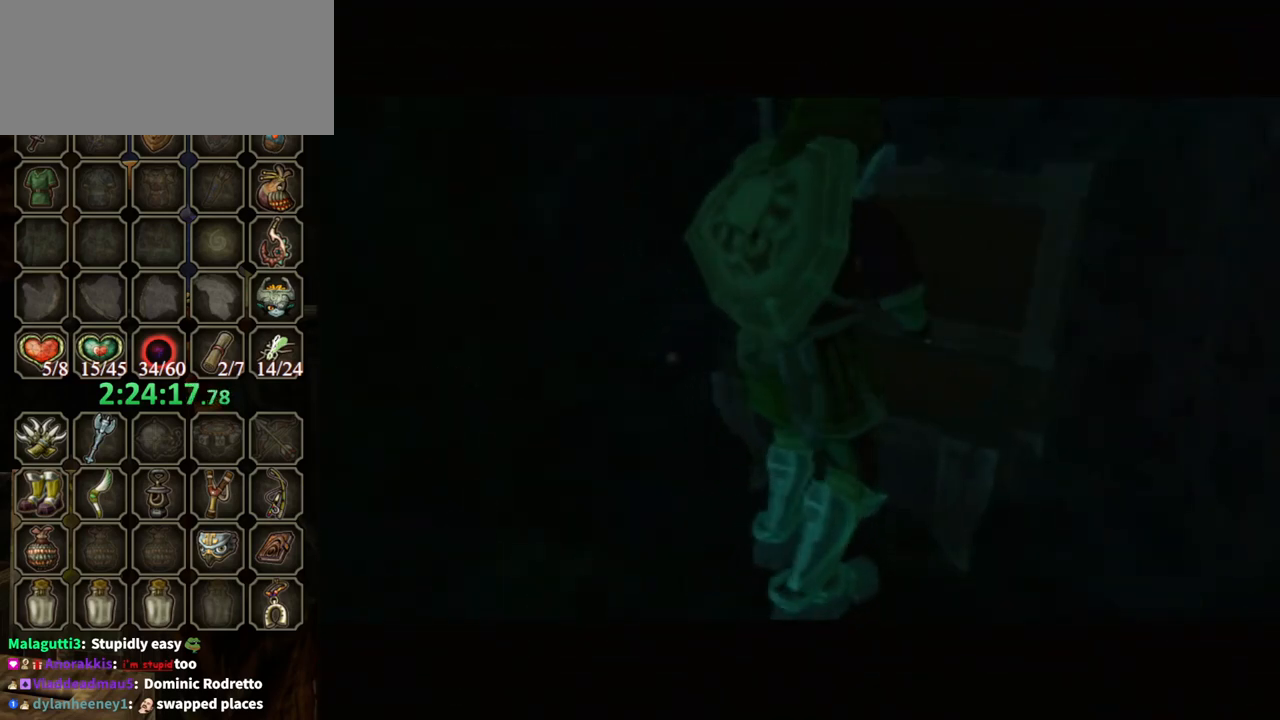
{"buttons": ["B"], "left_stick": "center", "right_stick": "center", "events": []}
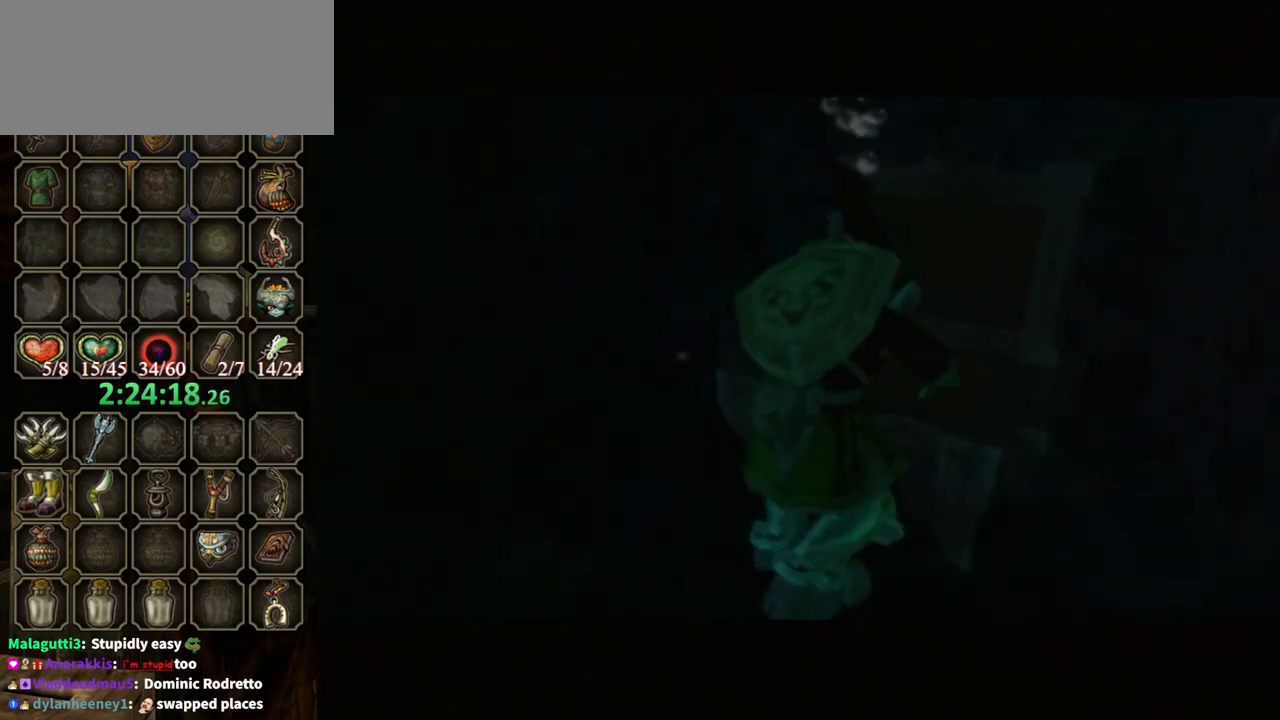
{"buttons": ["B"], "left_stick": "center", "right_stick": "center", "events": []}
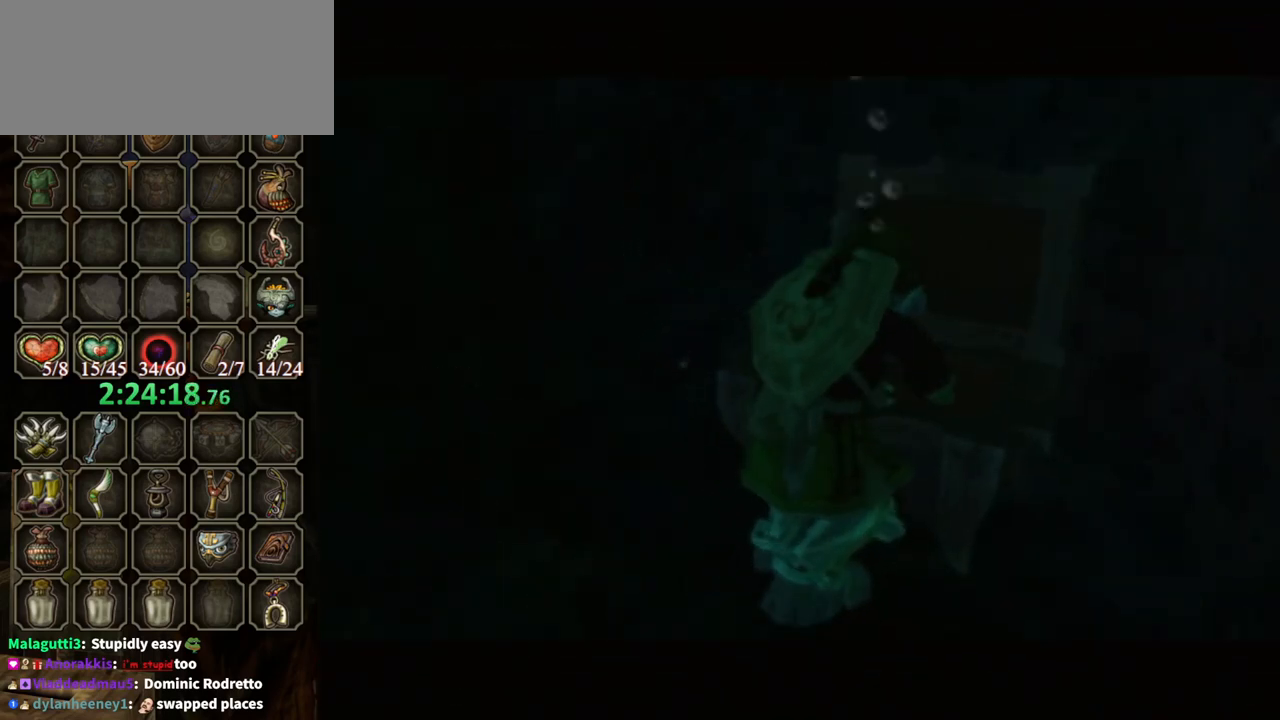
{"buttons": ["B"], "left_stick": "center", "right_stick": "center", "events": []}
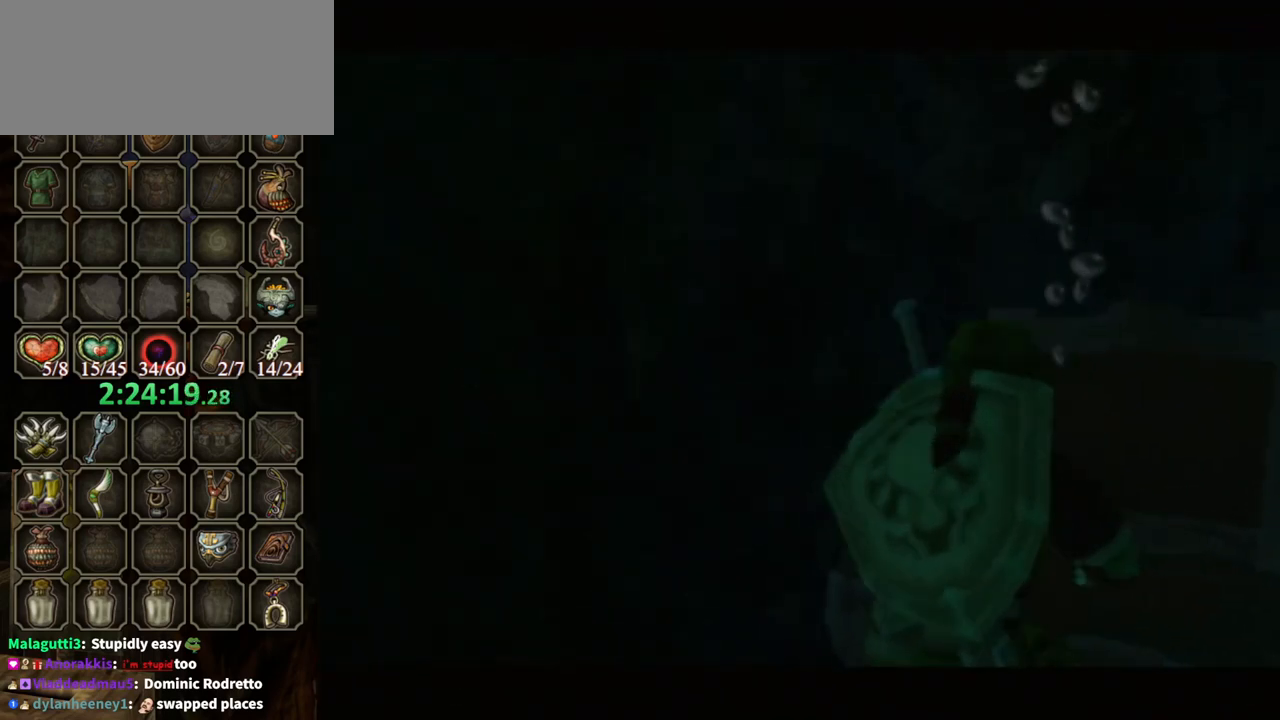
{"buttons": ["B"], "left_stick": "center", "right_stick": "center", "events": []}
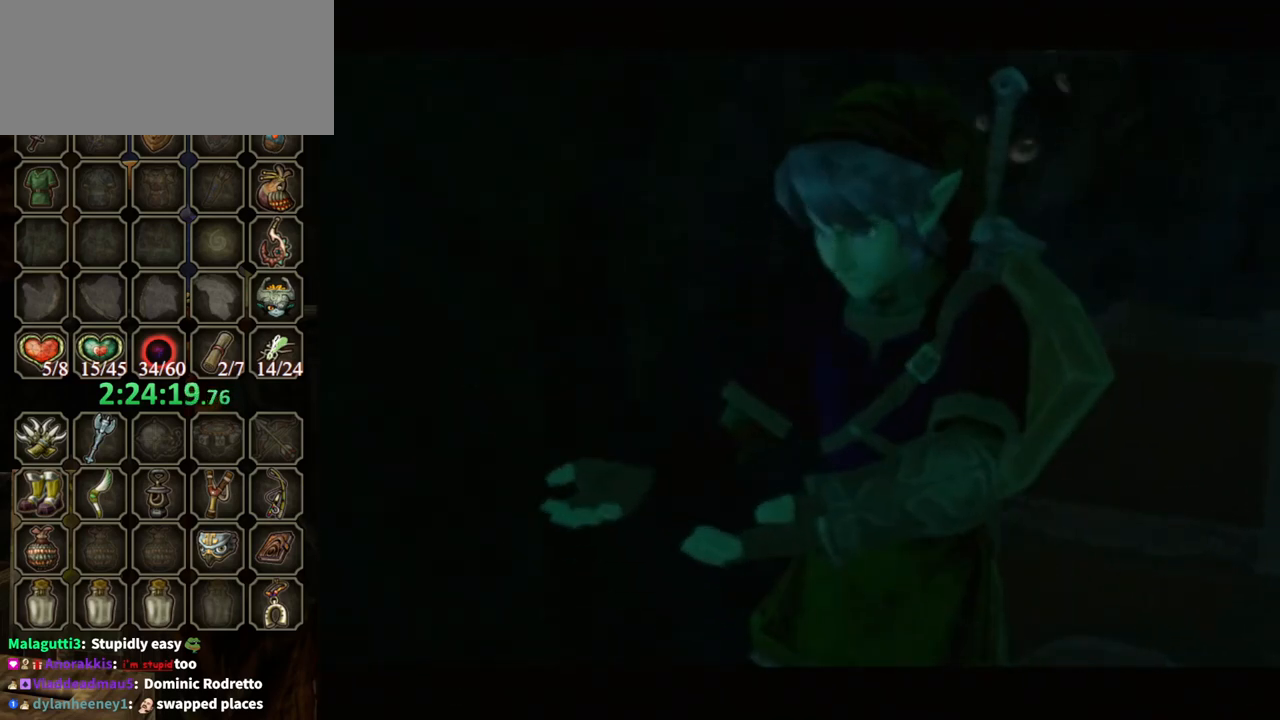
{"buttons": ["B"], "left_stick": "center", "right_stick": "center", "events": []}
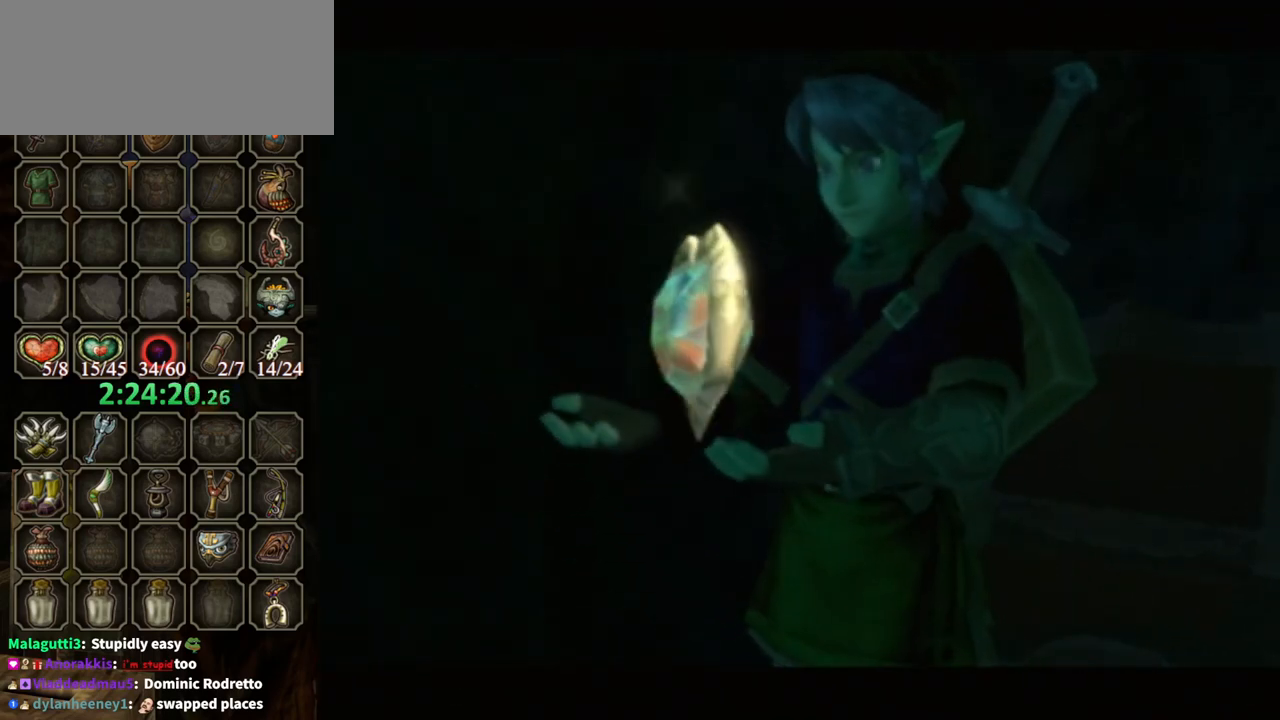
{"buttons": ["B"], "left_stick": "down-left", "right_stick": "center", "events": [[300, "left_stick", "down-left"]]}
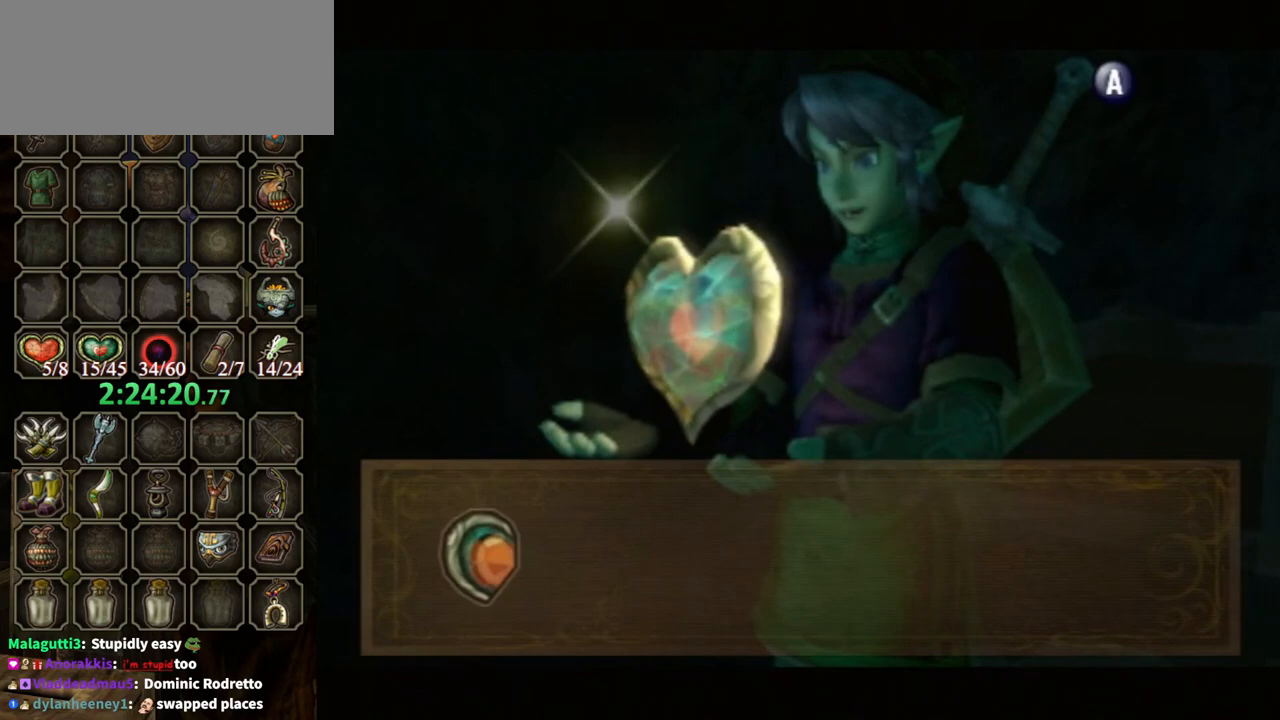
{"buttons": ["B"], "left_stick": "down-left", "right_stick": "center", "events": []}
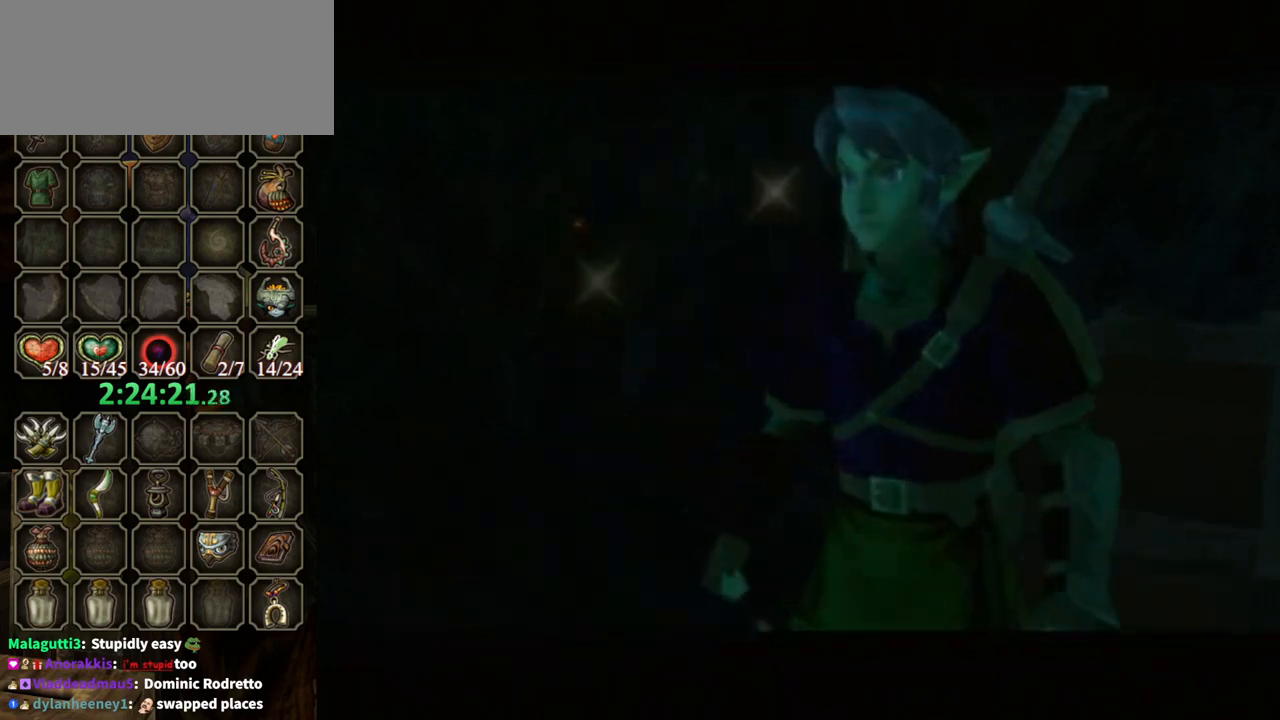
{"buttons": ["B"], "left_stick": "down-left", "right_stick": "center", "events": []}
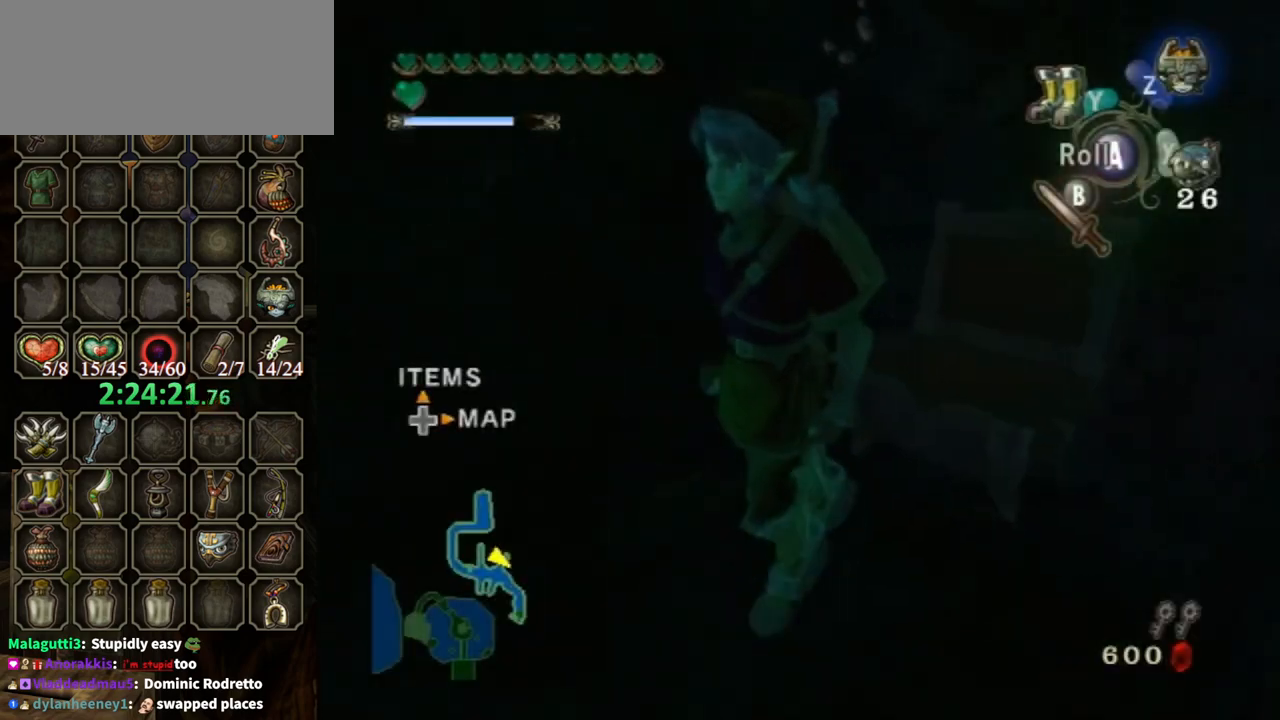
{"buttons": [], "left_stick": "left", "right_stick": "center", "events": [[233, "B", "up"], [333, "left_stick", "left"]]}
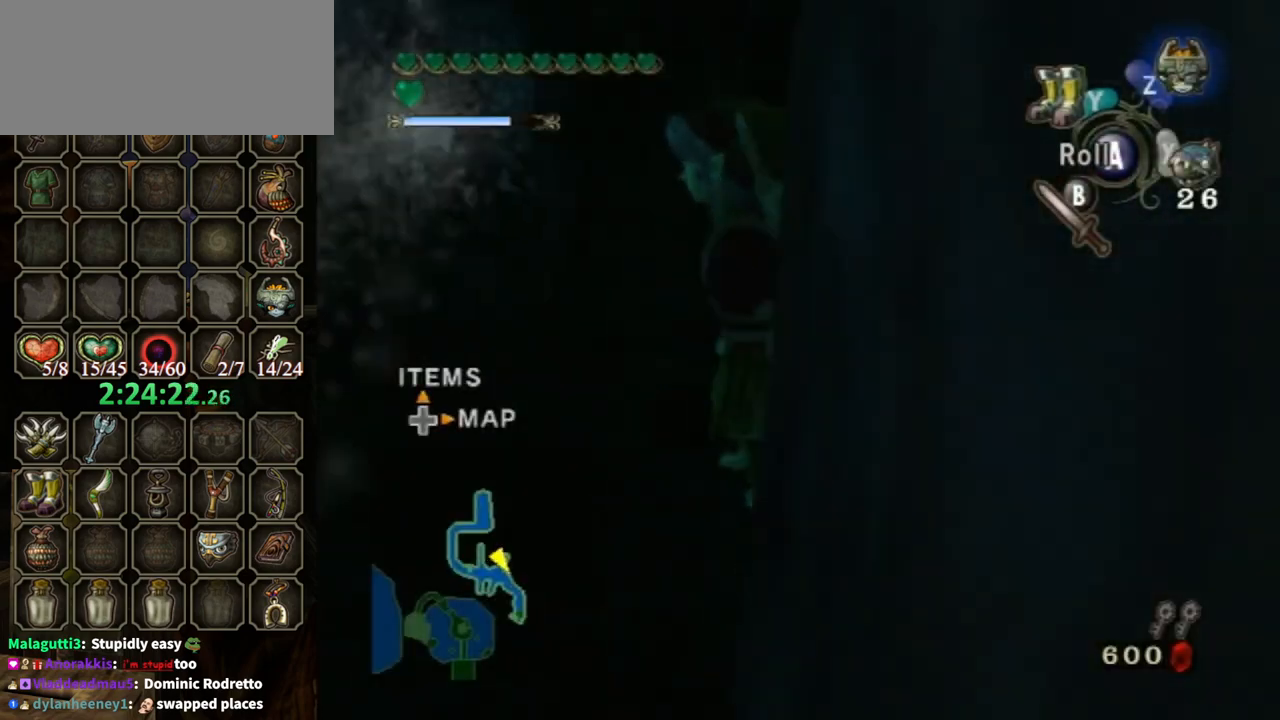
{"buttons": [], "left_stick": "up-left", "right_stick": "center", "events": [[400, "left_stick", "up-left"]]}
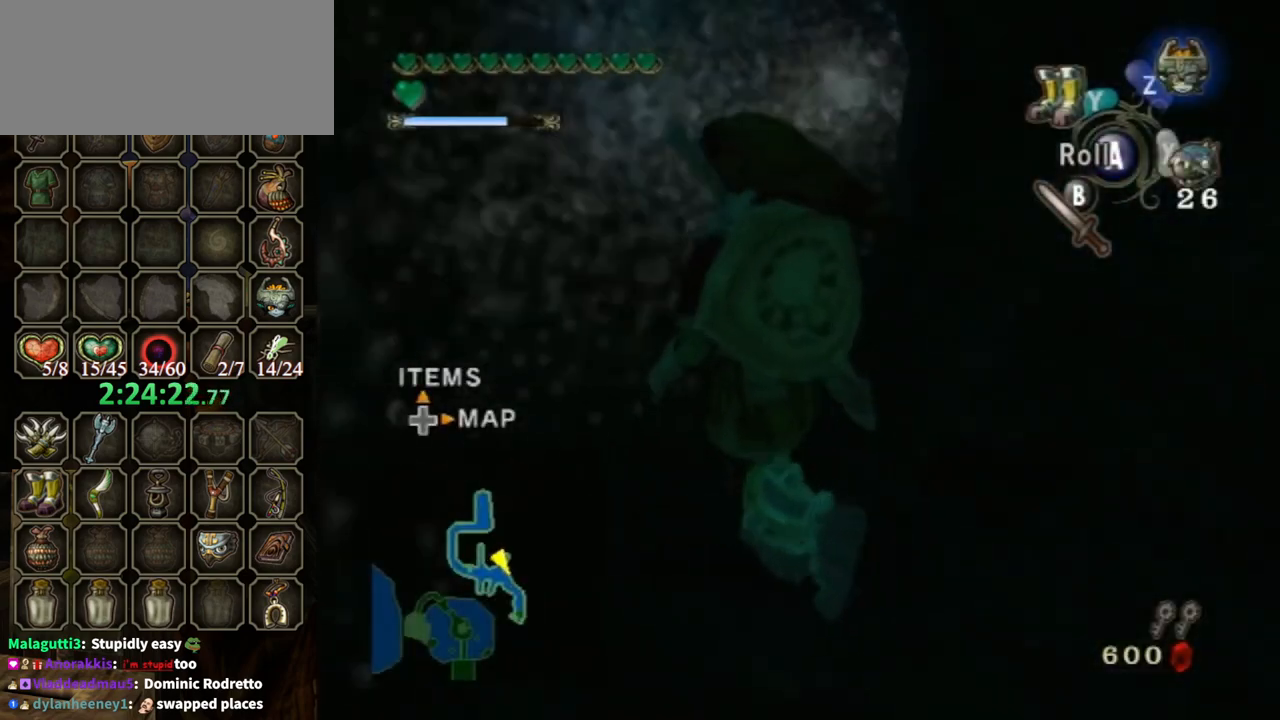
{"buttons": ["L1"], "left_stick": "up", "right_stick": "center", "events": [[67, "left_stick", "up"], [200, "left_stick", "up-right"], [267, "L1", "down"], [333, "left_stick", "left"], [367, "A", "down"], [467, "A", "up"], [467, "Y", "down"], [500, "Y", "up"], [500, "left_stick", "up"]]}
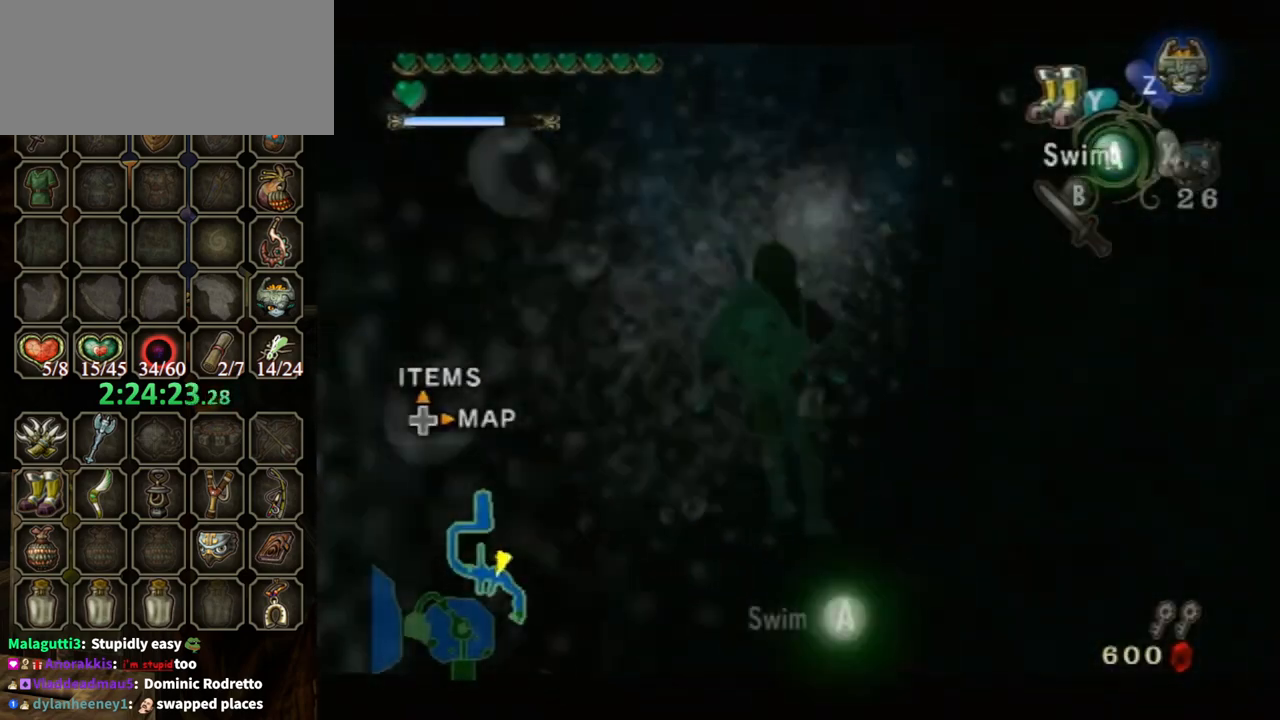
{"buttons": [], "left_stick": "up", "right_stick": "center", "events": [[267, "L1", "up"]]}
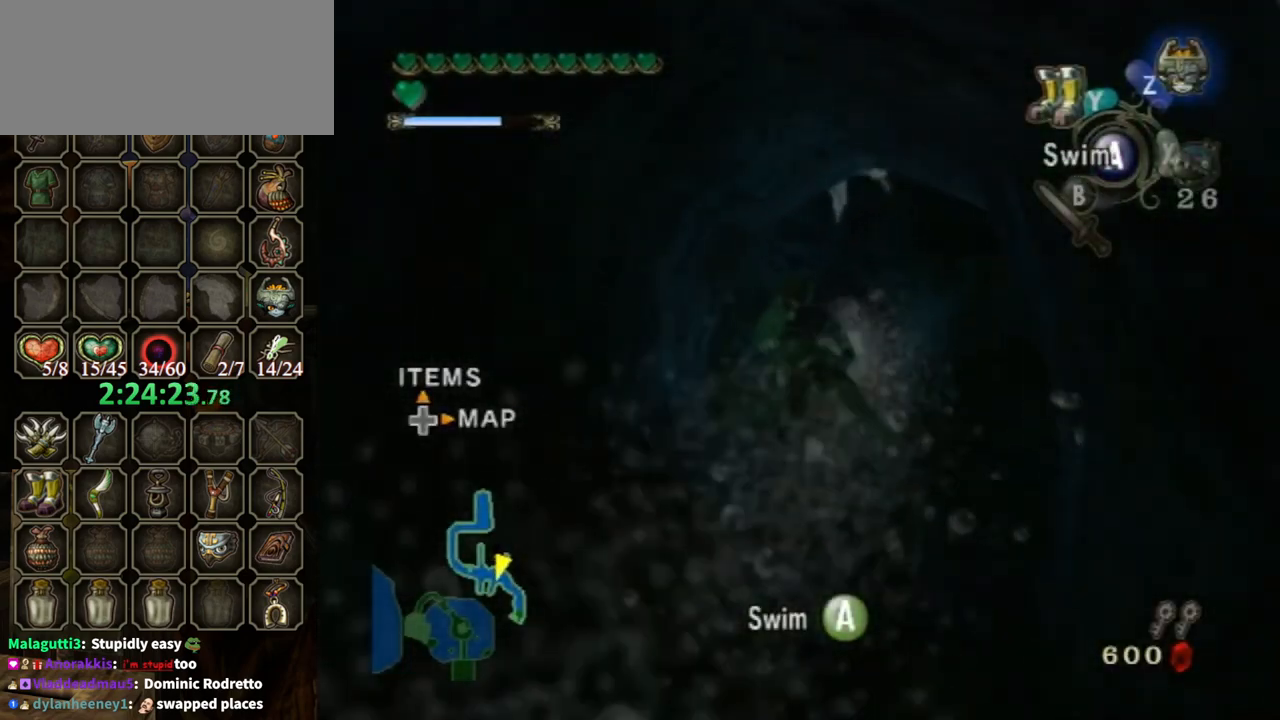
{"buttons": ["Y"], "left_stick": "up", "right_stick": "center", "events": [[500, "Y", "down"]]}
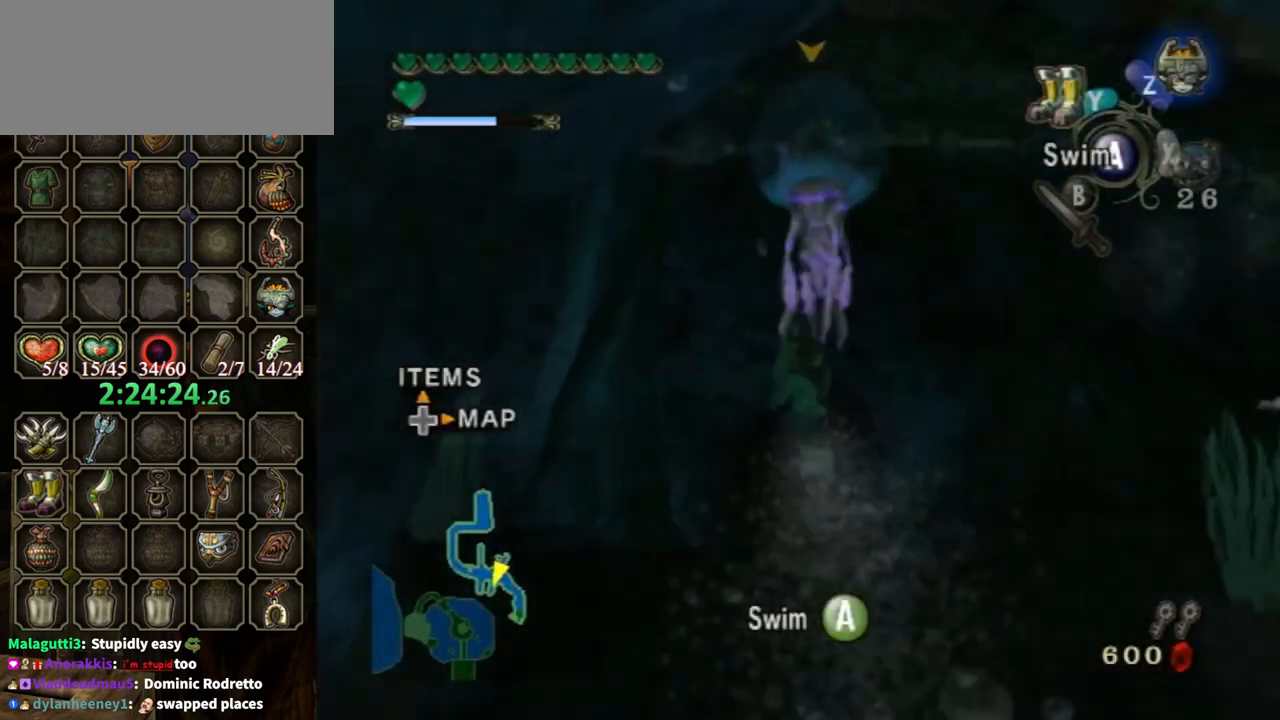
{"buttons": [], "left_stick": "up", "right_stick": "center", "events": [[67, "Y", "up"]]}
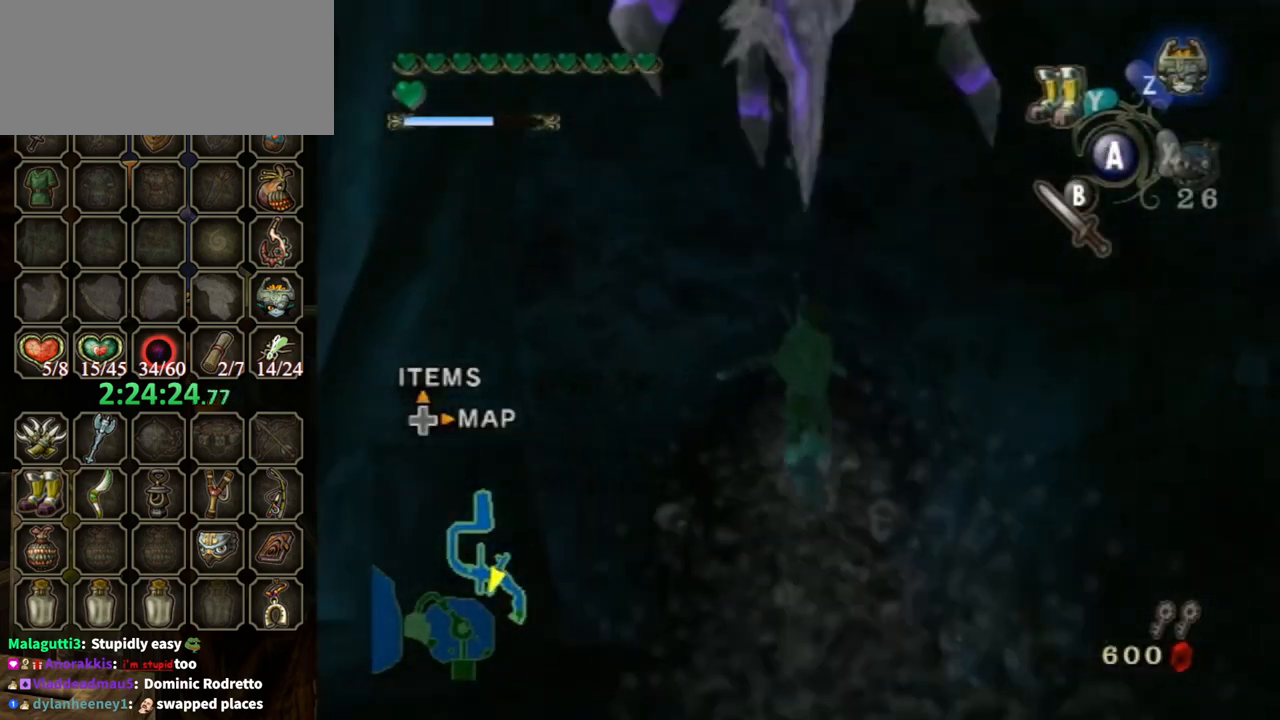
{"buttons": [], "left_stick": "up", "right_stick": "center", "events": []}
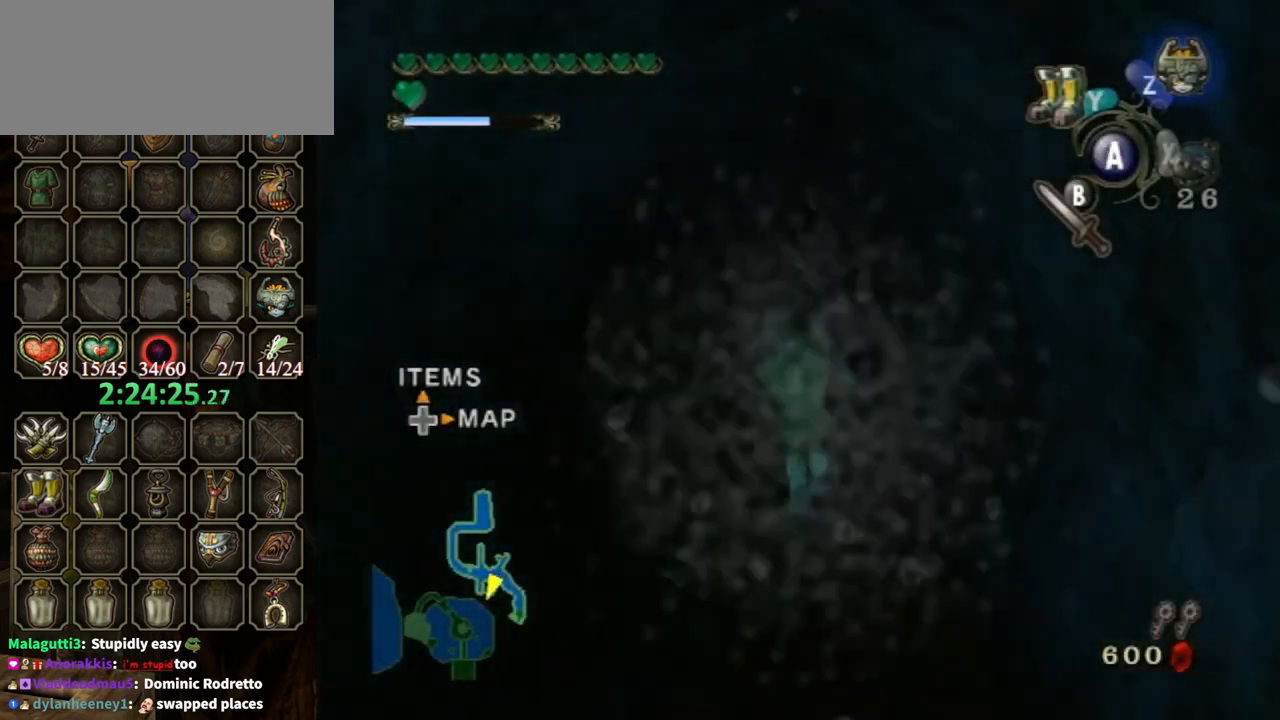
{"buttons": [], "left_stick": "up", "right_stick": "center", "events": []}
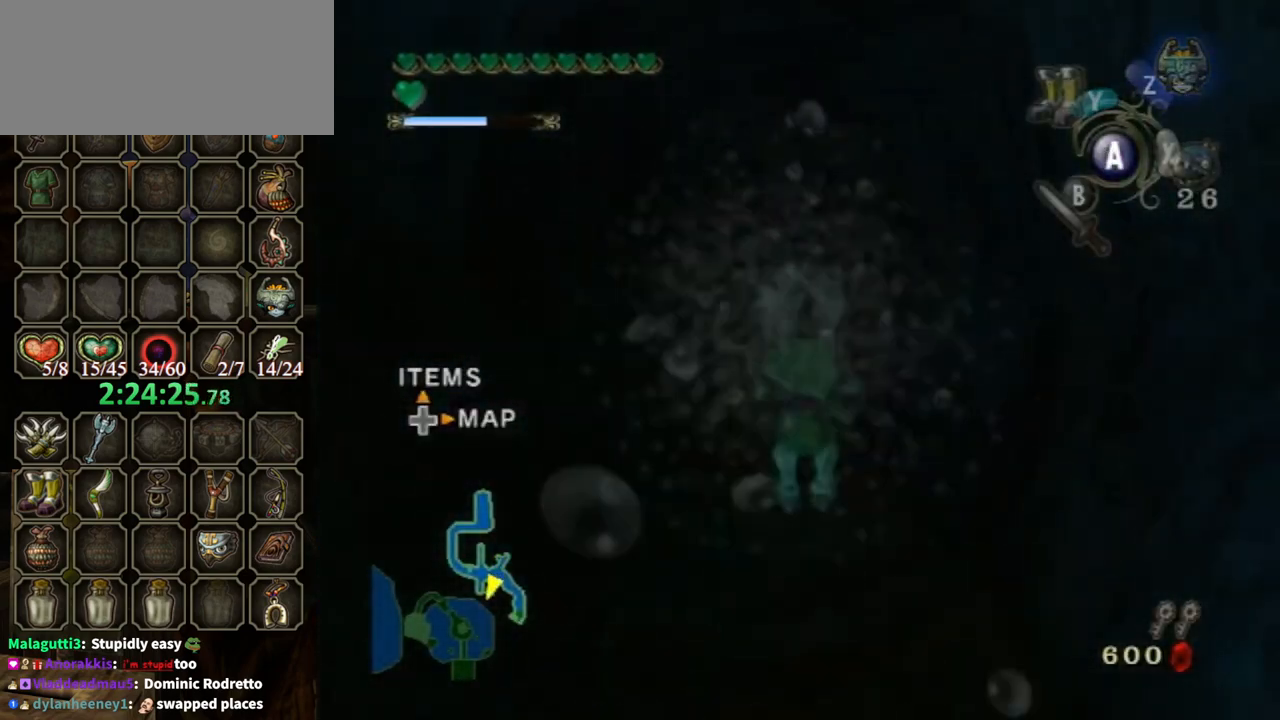
{"buttons": [], "left_stick": "up", "right_stick": "center", "events": []}
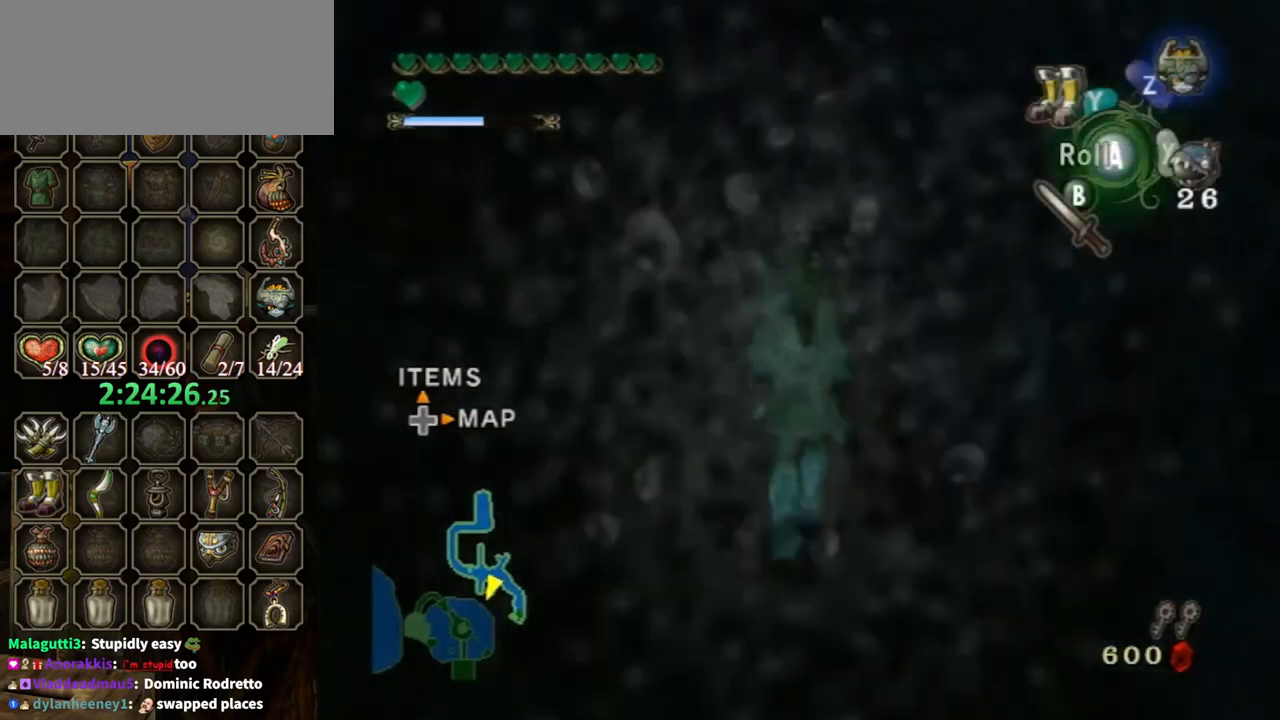
{"buttons": [], "left_stick": "up", "right_stick": "center", "events": []}
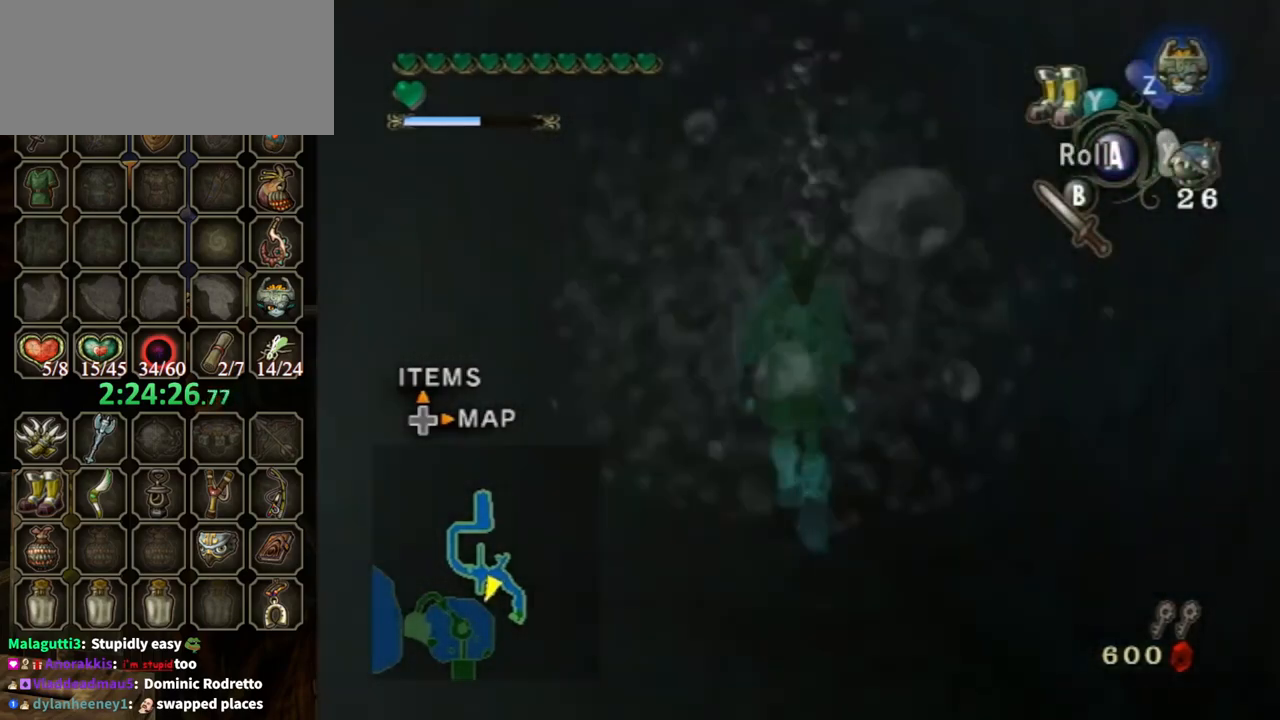
{"buttons": [], "left_stick": "up", "right_stick": "center", "events": []}
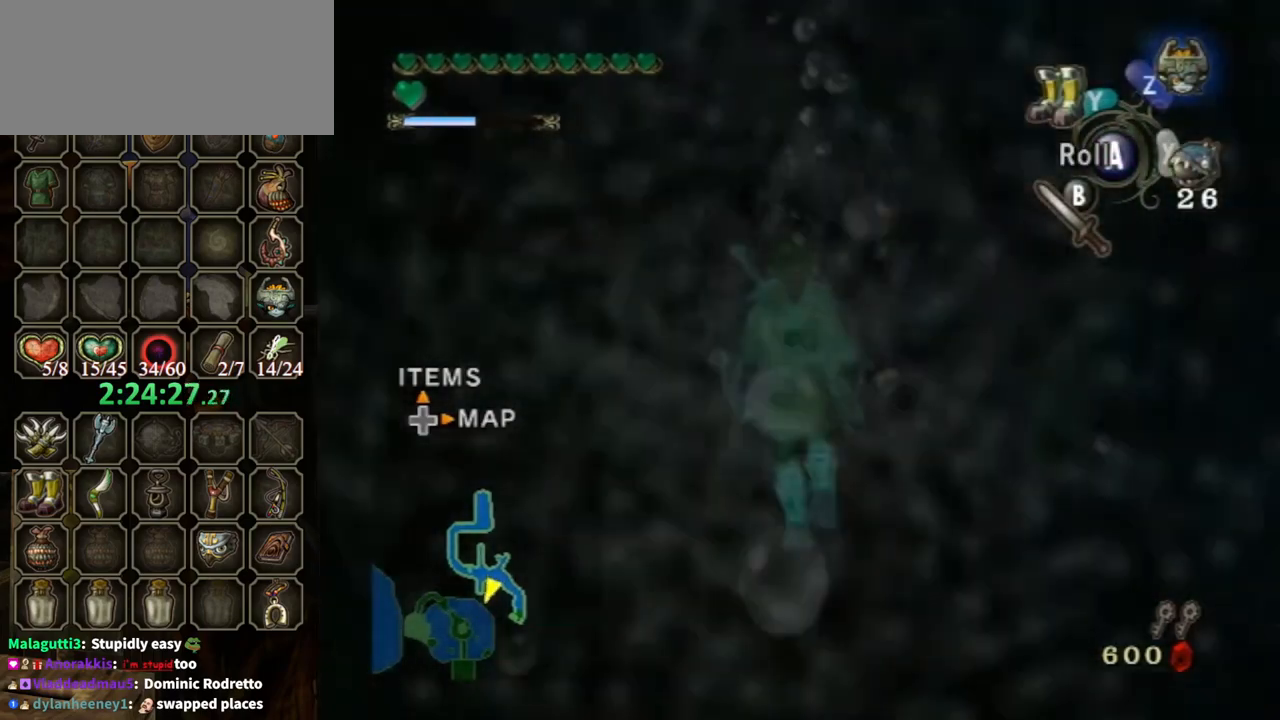
{"buttons": [], "left_stick": "up", "right_stick": "center", "events": []}
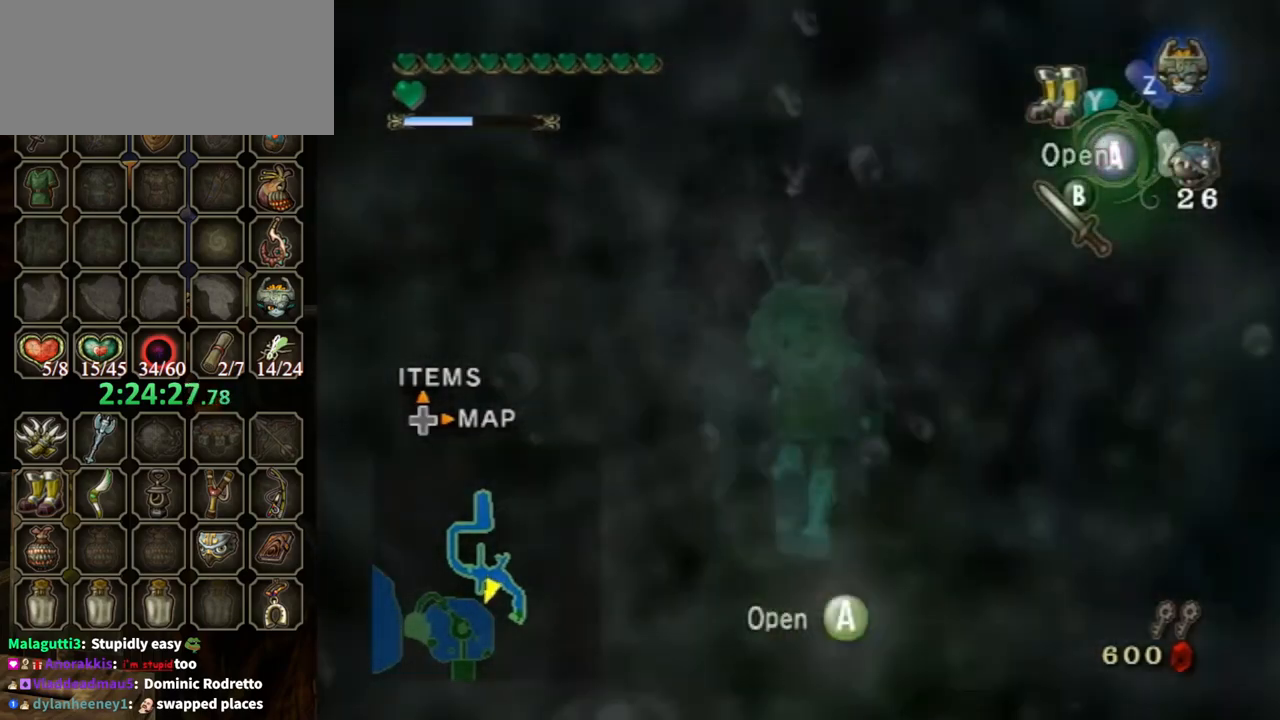
{"buttons": ["A"], "left_stick": "center", "right_stick": "center", "events": [[67, "A", "down"], [100, "left_stick", "center"], [200, "A", "up"], [267, "A", "down"], [367, "A", "up"], [433, "A", "down"]]}
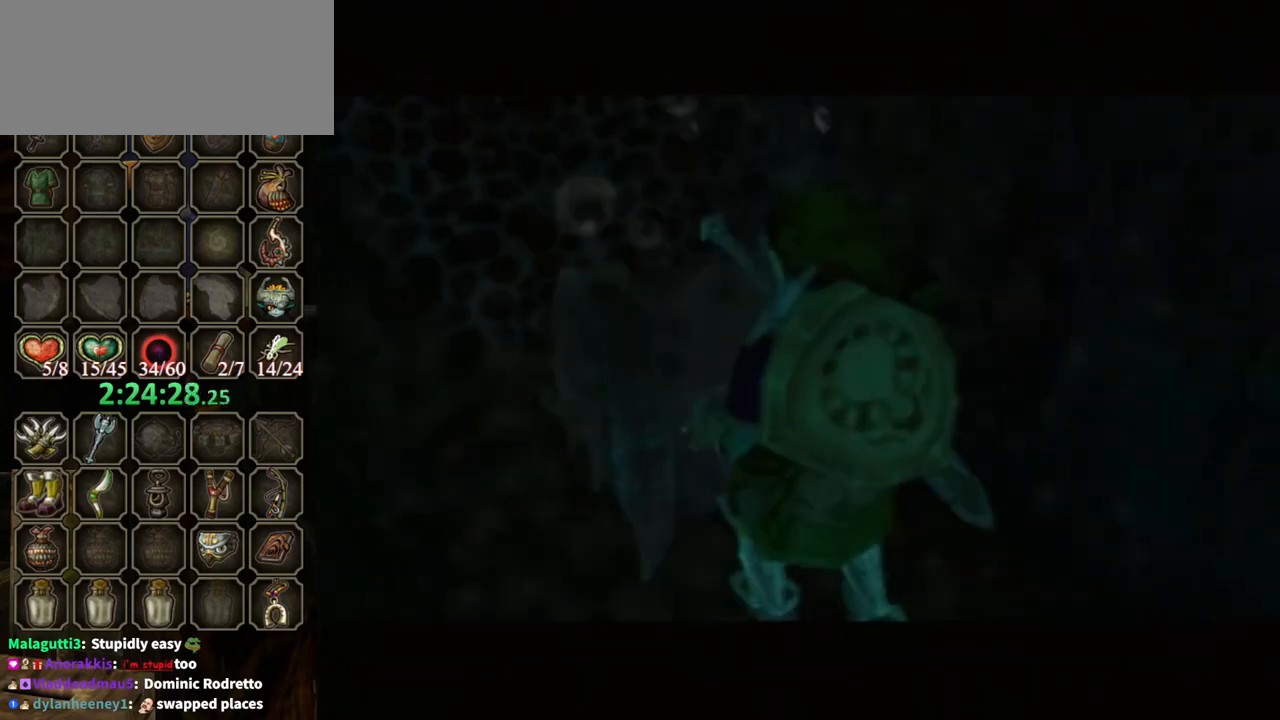
{"buttons": [], "left_stick": "center", "right_stick": "center", "events": [[33, "A", "up"]]}
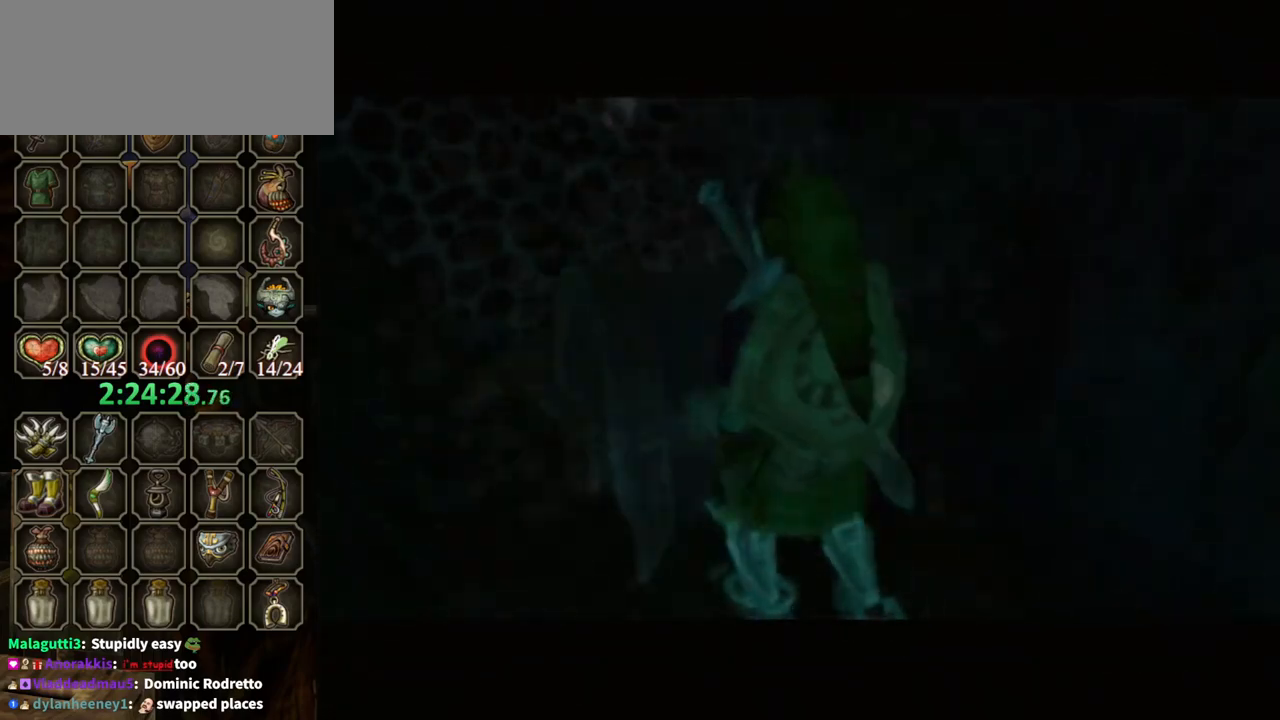
{"buttons": ["B"], "left_stick": "center", "right_stick": "center", "events": [[200, "B", "down"]]}
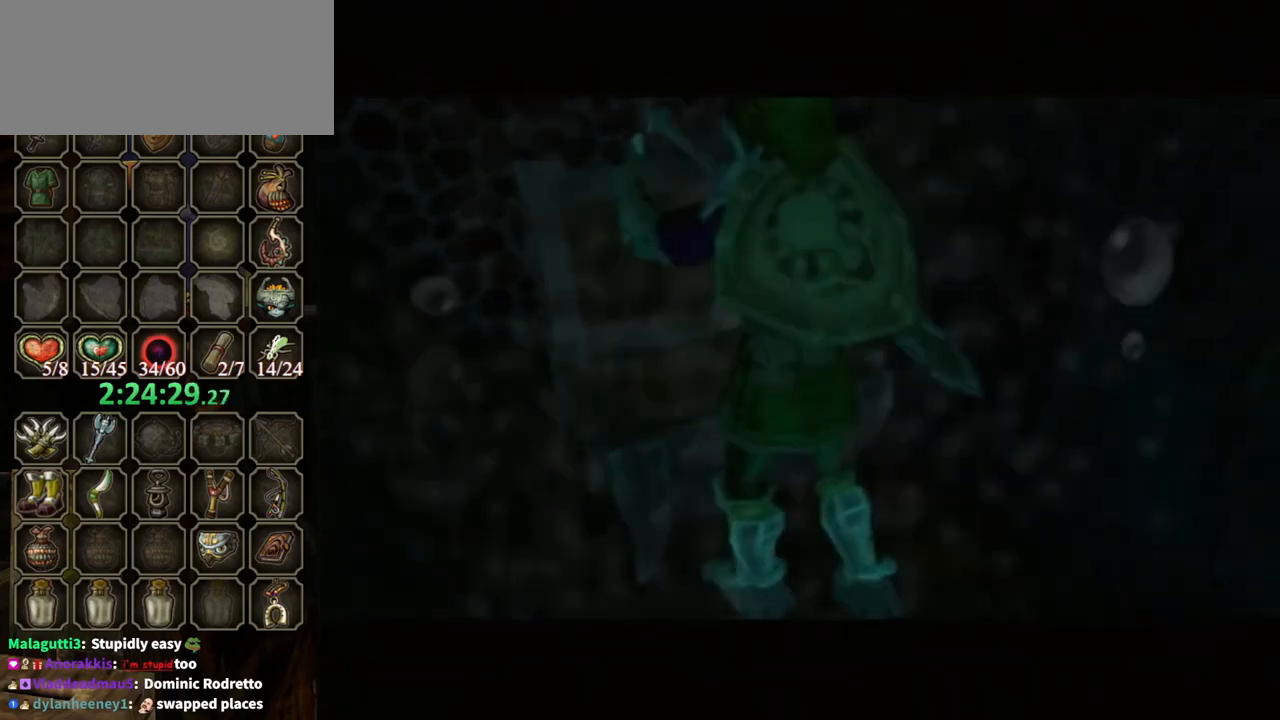
{"buttons": ["B"], "left_stick": "center", "right_stick": "center", "events": []}
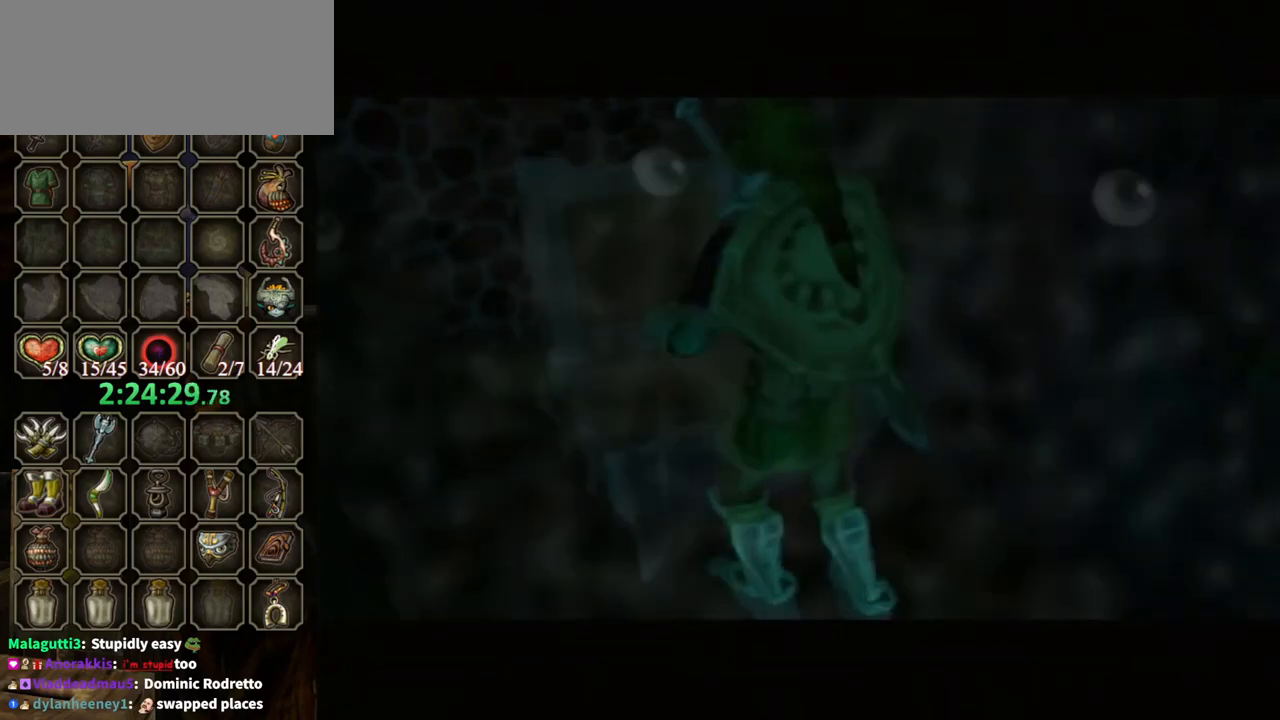
{"buttons": ["B"], "left_stick": "center", "right_stick": "center", "events": []}
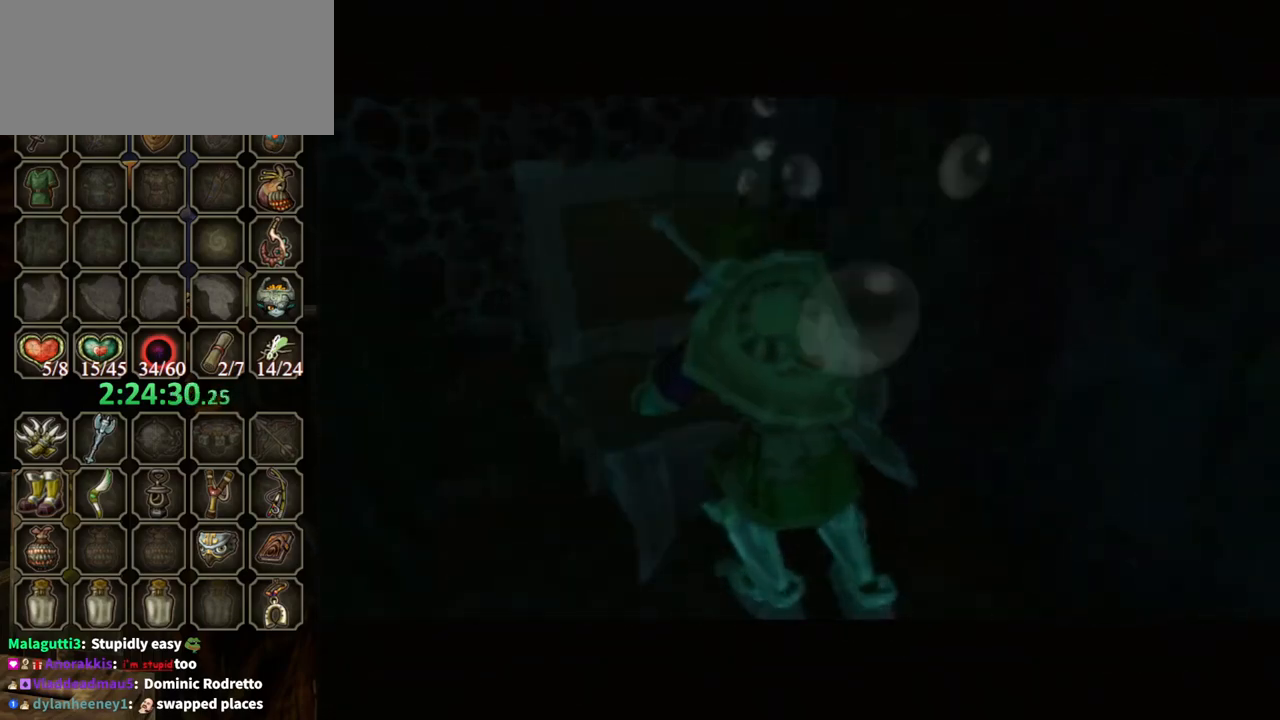
{"buttons": ["B"], "left_stick": "center", "right_stick": "center", "events": []}
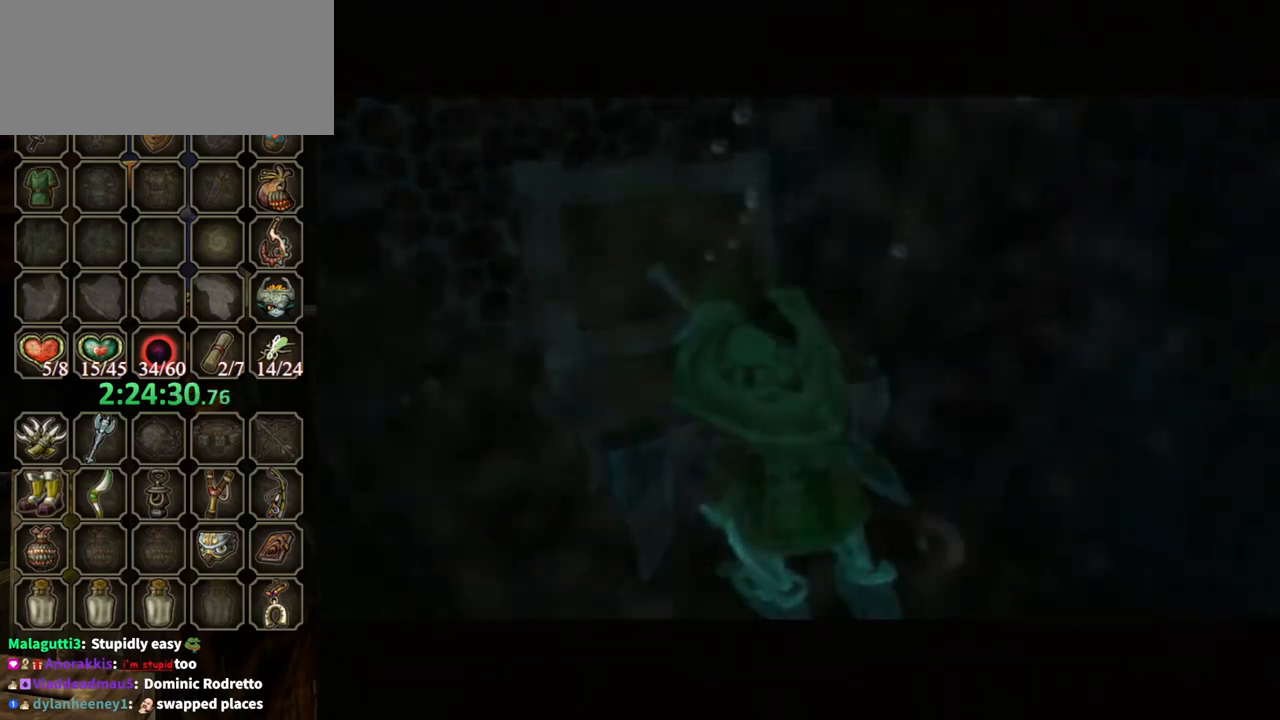
{"buttons": ["B"], "left_stick": "center", "right_stick": "center", "events": []}
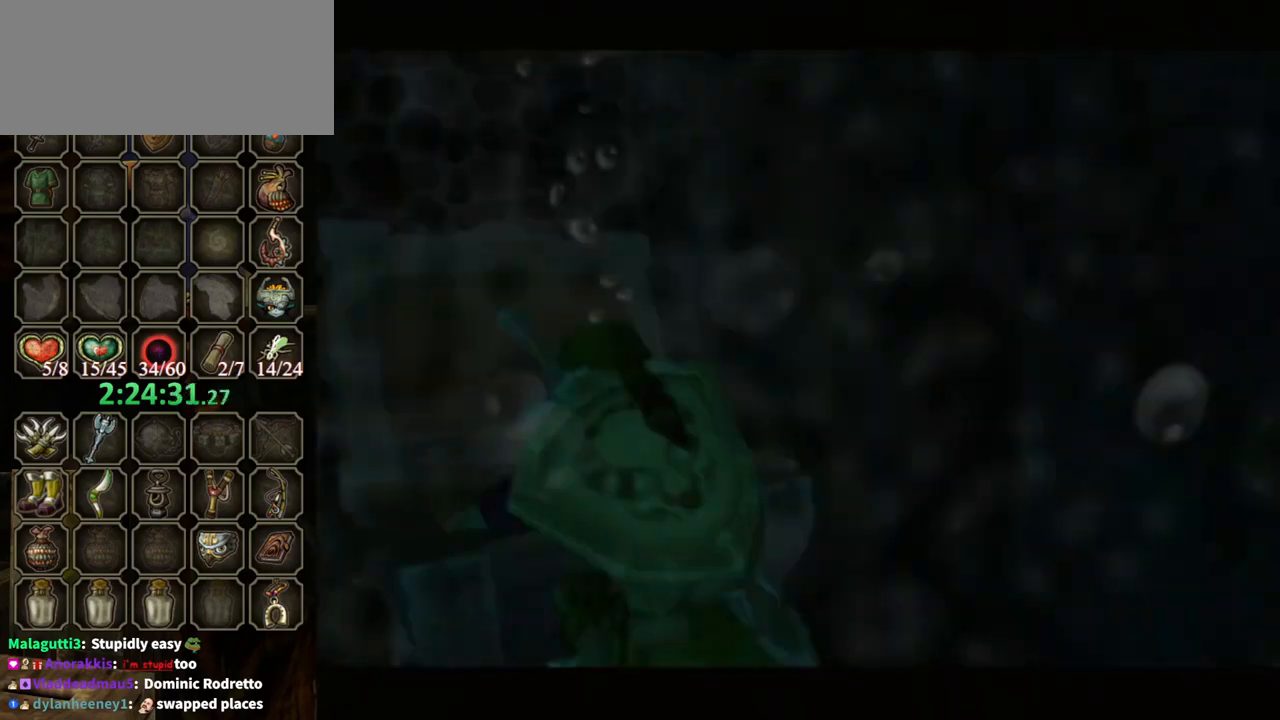
{"buttons": ["B"], "left_stick": "center", "right_stick": "center", "events": []}